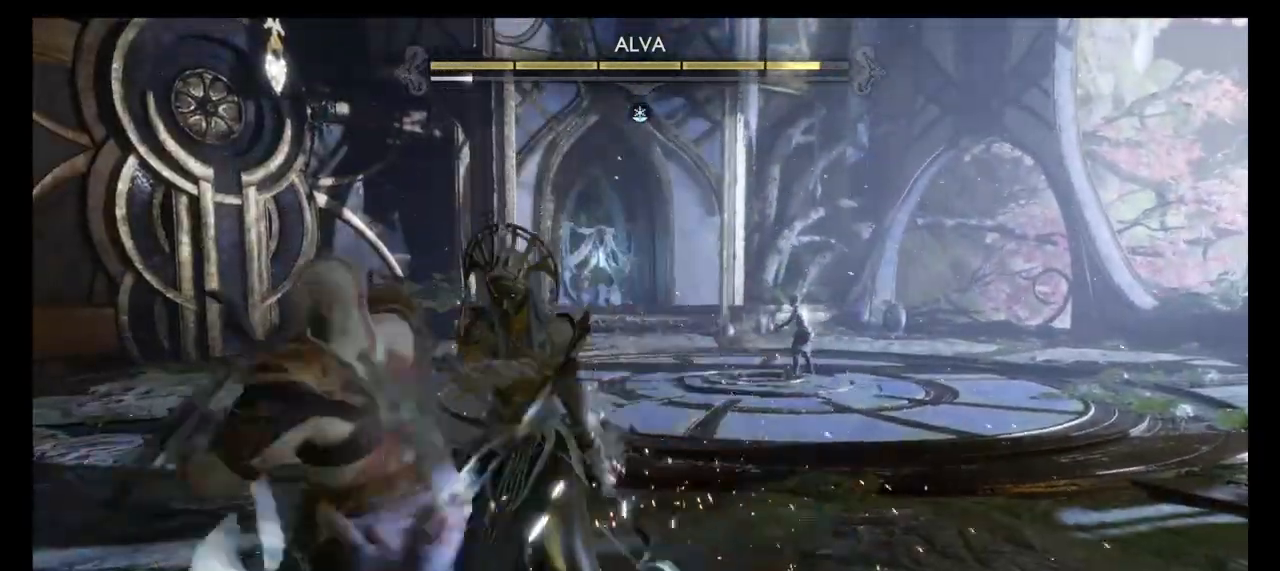
Gameplay with a controller (PlayStation layout); each line is a JSON object with the inputs held at the frame after it. "events" lists button and stick changes between this image and that frame as [ms after this image, input, new state], when the widget could be followed in between. Not read: L1 L2 L3 R1 R2 R3.
{"buttons": [], "left_stick": "center", "right_stick": "center", "events": [[34, "TRIANGLE", "down"], [101, "TRIANGLE", "up"], [167, "TRIANGLE", "down"], [301, "TRIANGLE", "up"]]}
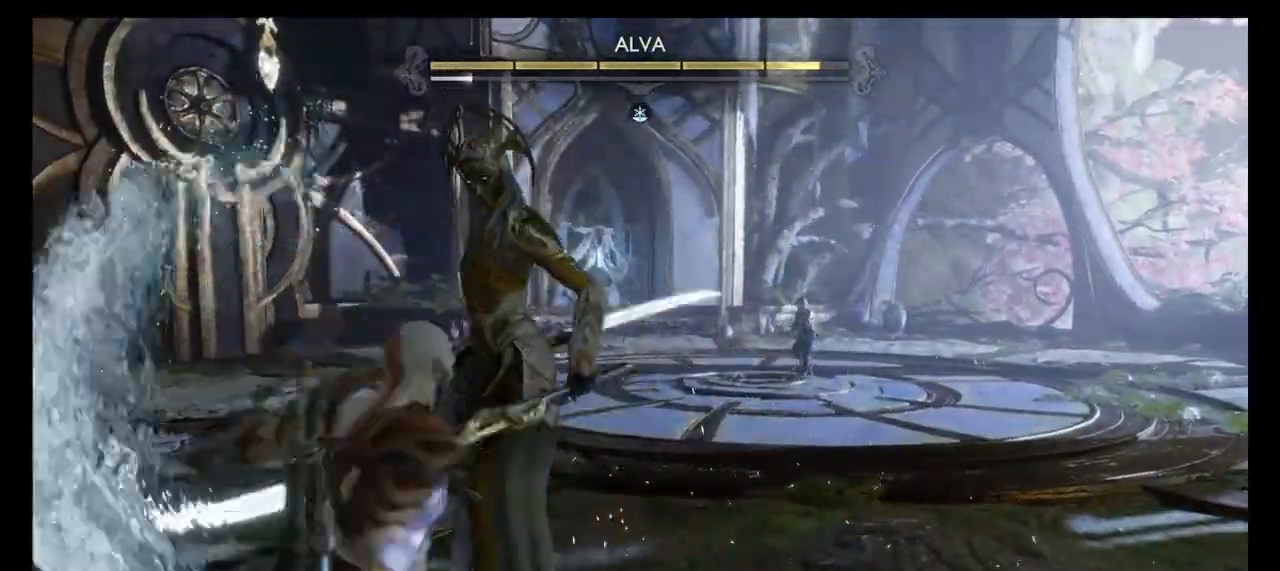
{"buttons": [], "left_stick": "center", "right_stick": "center", "events": [[33, "left_stick", "up"], [100, "CROSS", "down"], [167, "CIRCLE", "down"], [167, "CROSS", "up"], [267, "CIRCLE", "up"], [367, "CIRCLE", "down"], [467, "CIRCLE", "up"], [501, "left_stick", "center"]]}
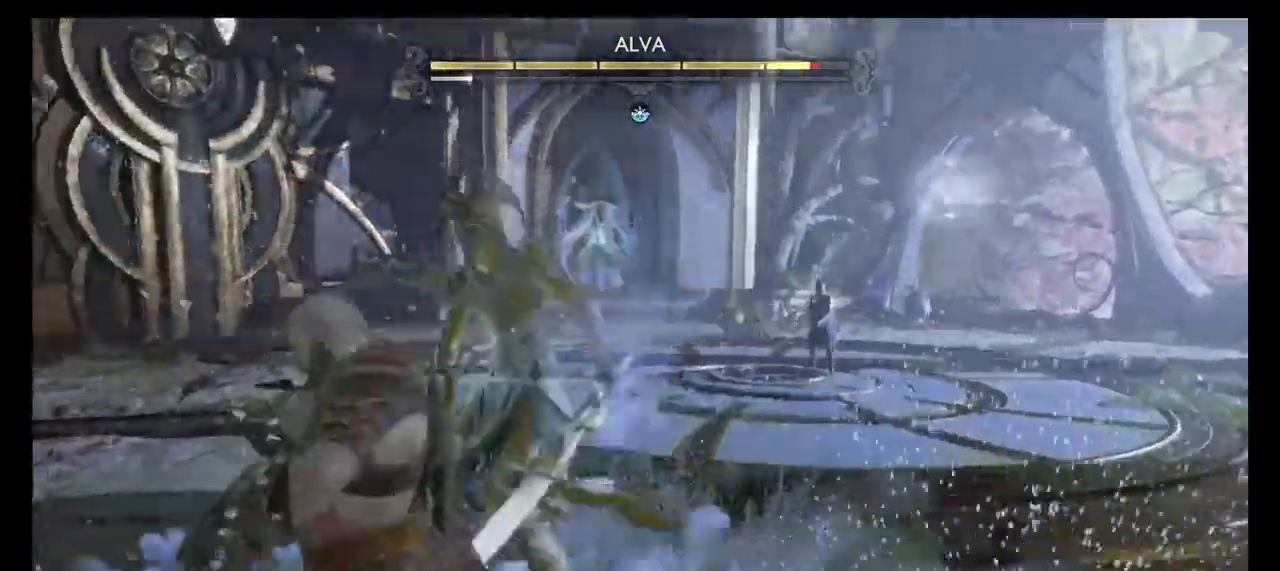
{"buttons": ["CIRCLE"], "left_stick": "center", "right_stick": "center", "events": [[467, "CIRCLE", "down"]]}
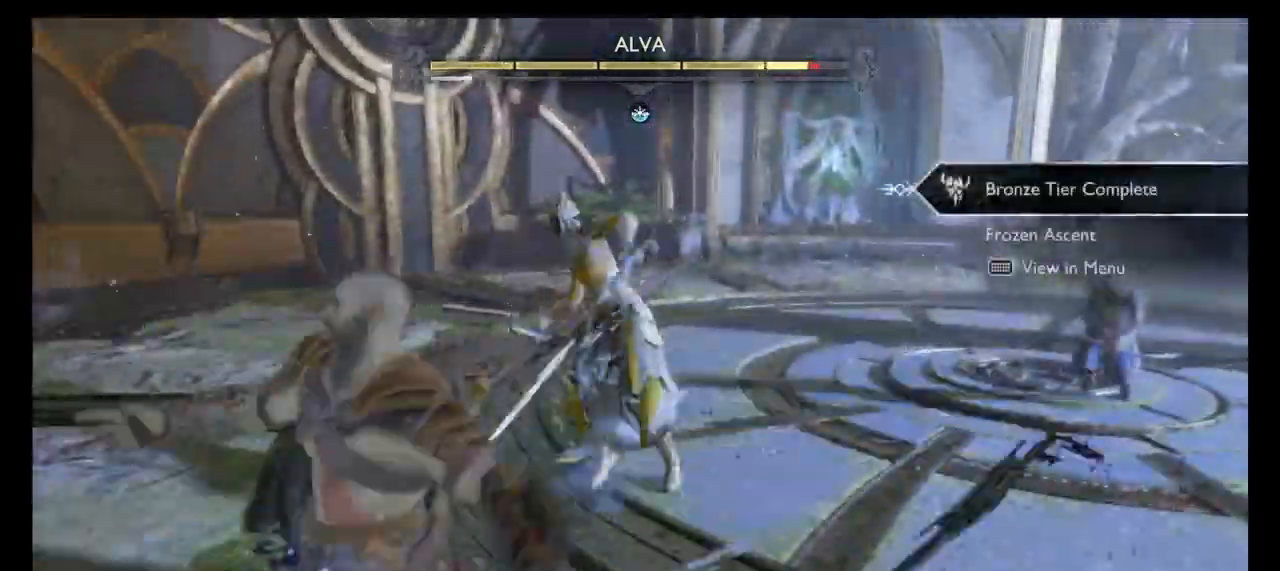
{"buttons": [], "left_stick": "center", "right_stick": "center", "events": [[100, "CIRCLE", "up"], [334, "CROSS", "down"], [434, "CROSS", "up"]]}
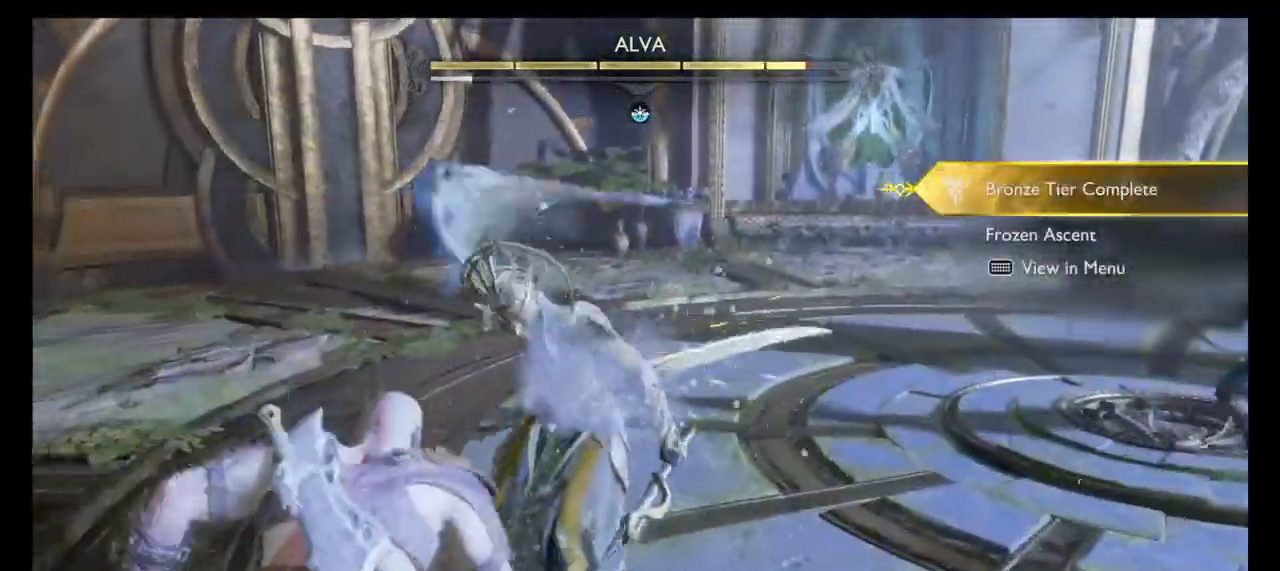
{"buttons": [], "left_stick": "center", "right_stick": "center", "events": [[66, "CIRCLE", "down"], [133, "CIRCLE", "up"], [266, "CIRCLE", "down"], [400, "CIRCLE", "up"]]}
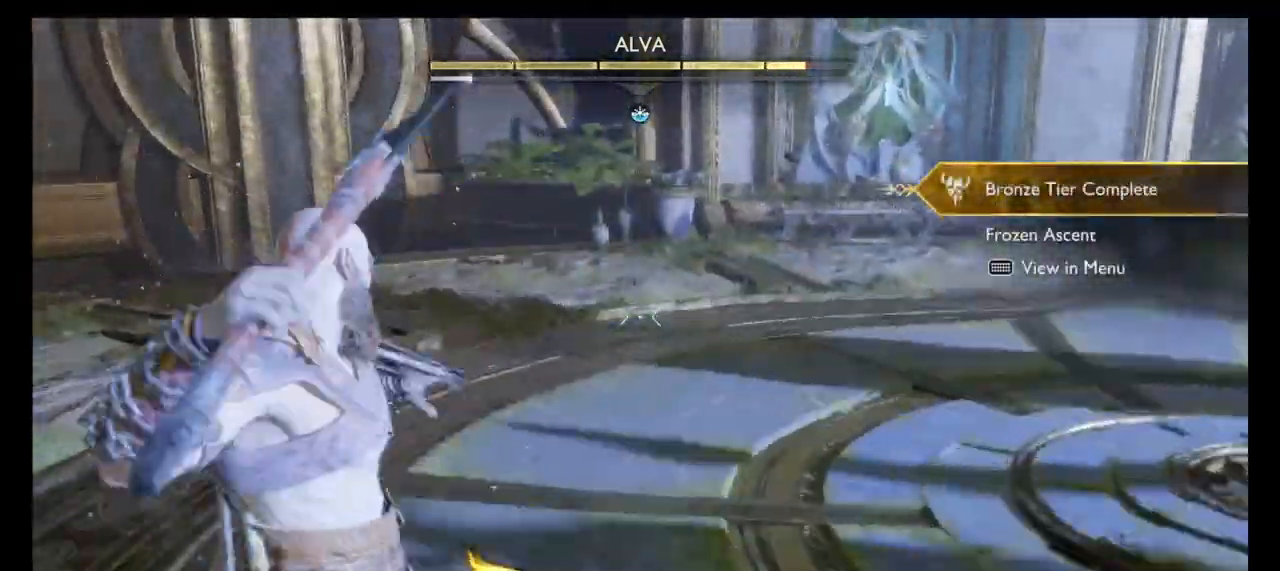
{"buttons": [], "left_stick": "center", "right_stick": "center", "events": []}
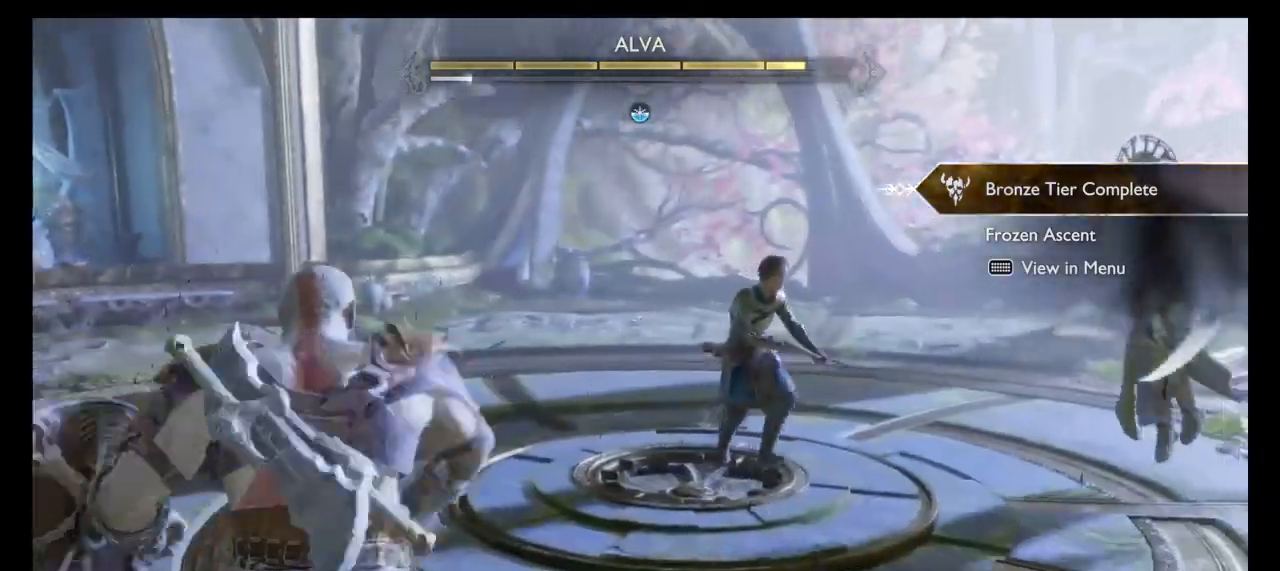
{"buttons": [], "left_stick": "center", "right_stick": "center", "events": []}
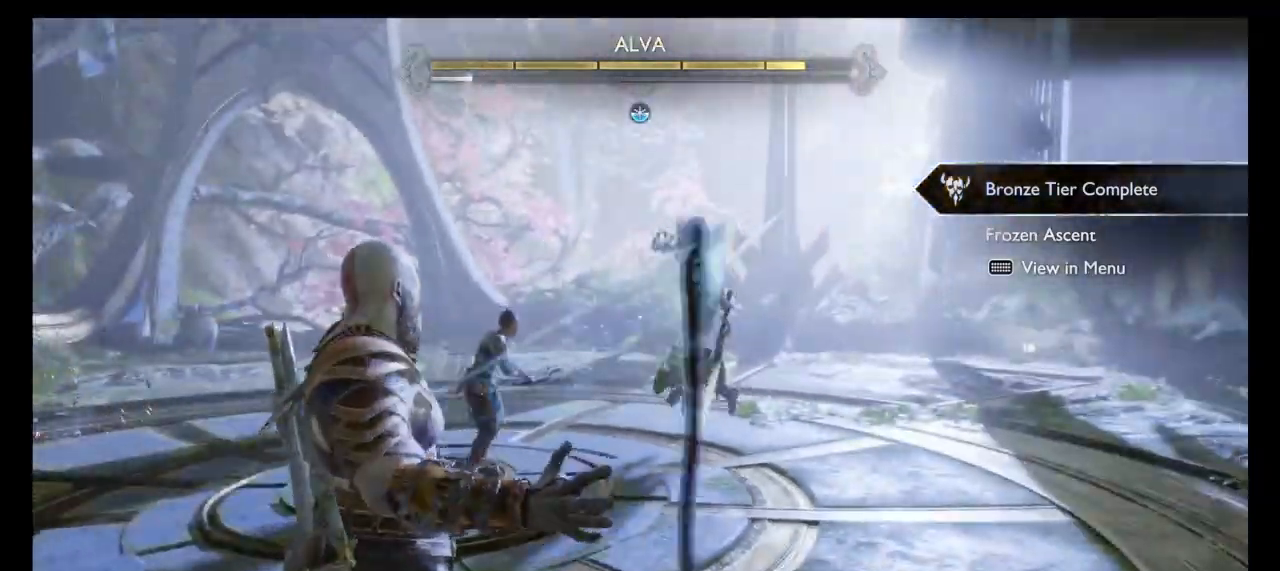
{"buttons": [], "left_stick": "center", "right_stick": "center", "events": [[267, "CIRCLE", "down"], [367, "CIRCLE", "up"]]}
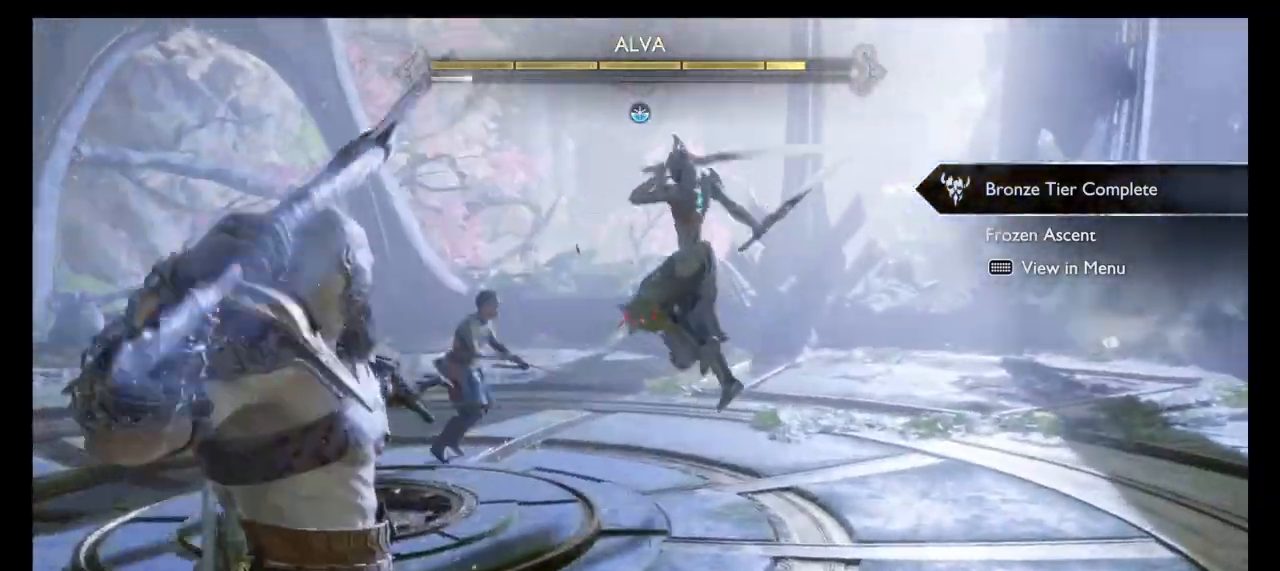
{"buttons": [], "left_stick": "center", "right_stick": "center", "events": []}
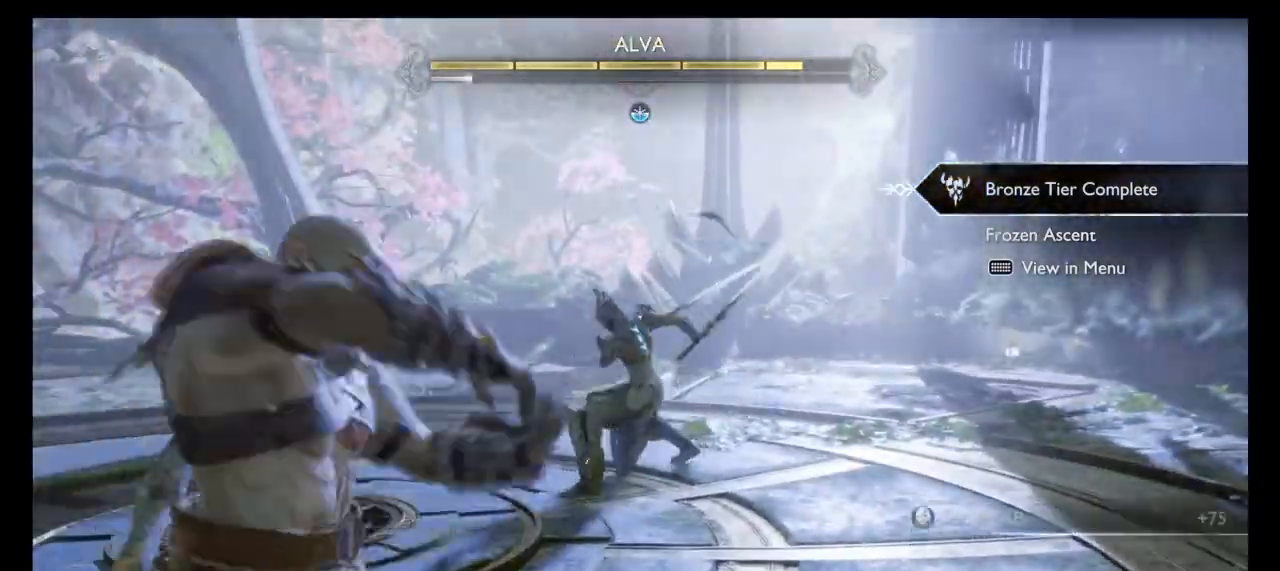
{"buttons": [], "left_stick": "center", "right_stick": "center", "events": []}
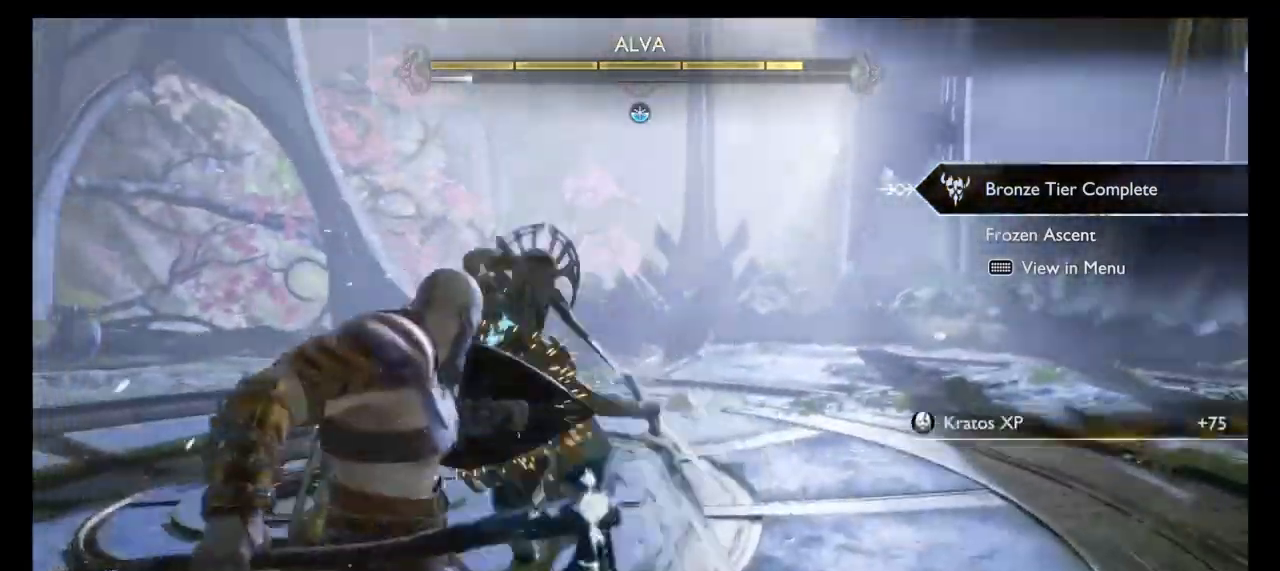
{"buttons": [], "left_stick": "down-left", "right_stick": "center", "events": [[100, "left_stick", "up-left"], [300, "left_stick", "left"], [500, "left_stick", "down-left"]]}
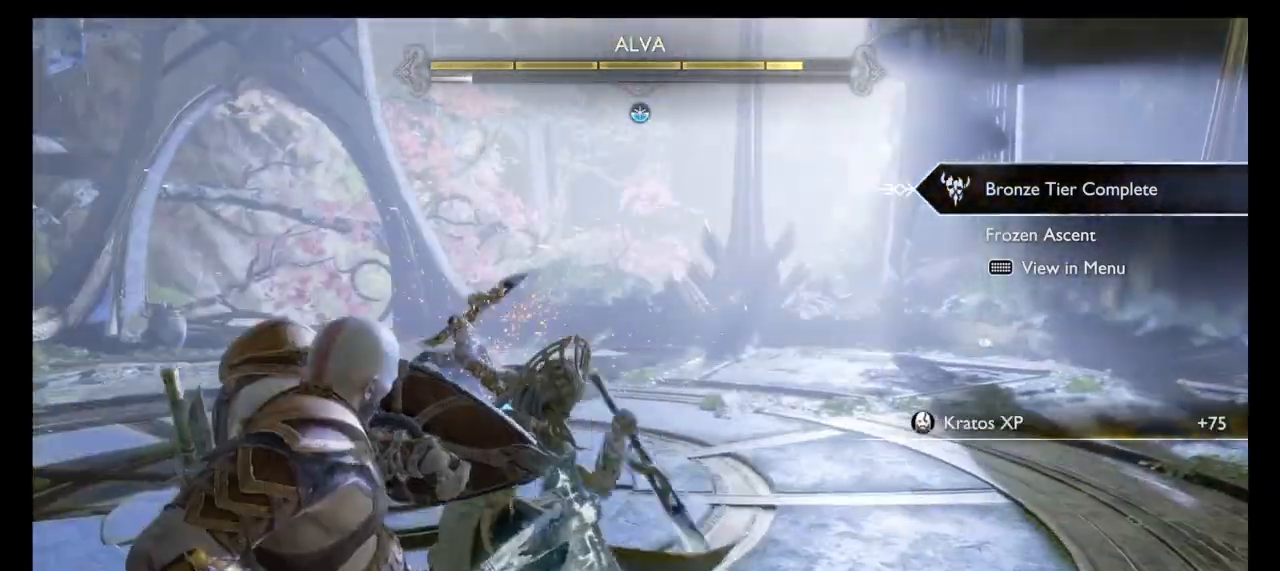
{"buttons": [], "left_stick": "up-left", "right_stick": "center", "events": [[167, "CIRCLE", "down"], [167, "left_stick", "left"], [267, "CIRCLE", "up"], [300, "left_stick", "up-left"], [367, "CIRCLE", "down"], [434, "CIRCLE", "up"]]}
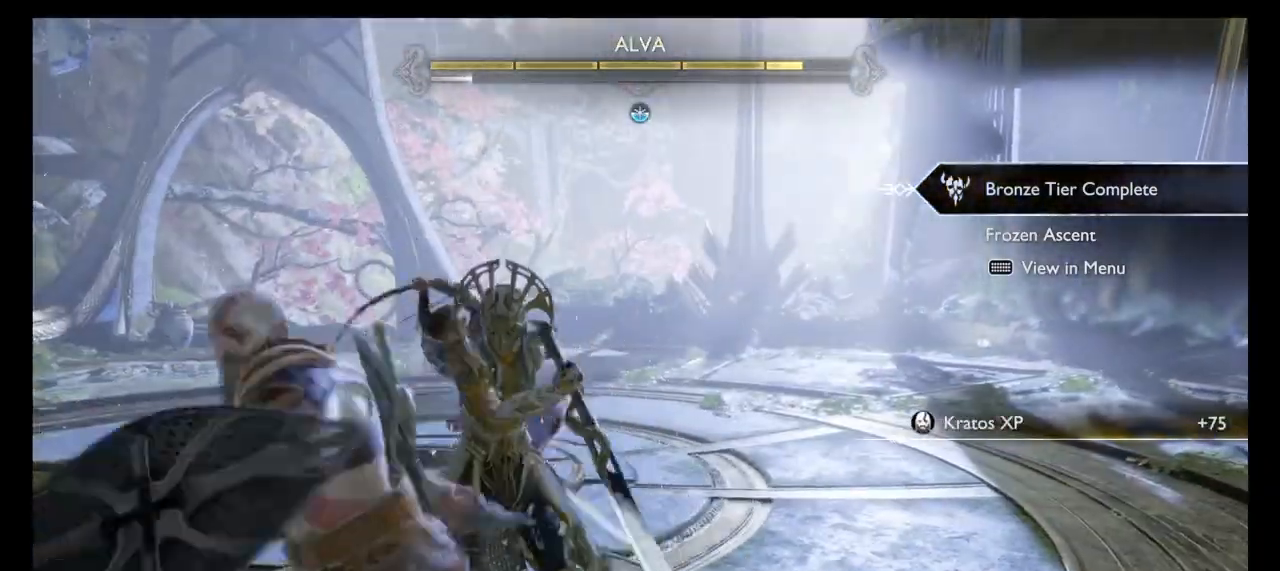
{"buttons": [], "left_stick": "up-left", "right_stick": "center", "events": [[34, "CIRCLE", "down"], [167, "CIRCLE", "up"], [234, "CIRCLE", "down"], [368, "CIRCLE", "up"]]}
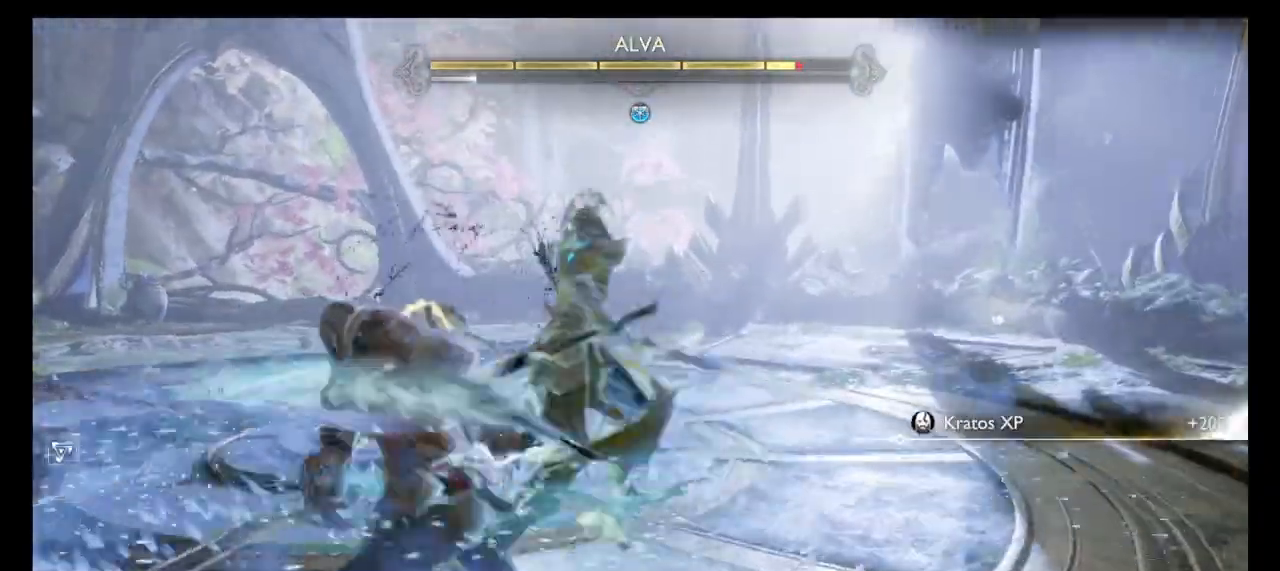
{"buttons": [], "left_stick": "up", "right_stick": "center", "events": [[33, "CROSS", "down"], [67, "CIRCLE", "down"], [67, "CROSS", "up"], [167, "CIRCLE", "up"], [267, "CIRCLE", "down"], [300, "left_stick", "up"], [334, "CIRCLE", "up"]]}
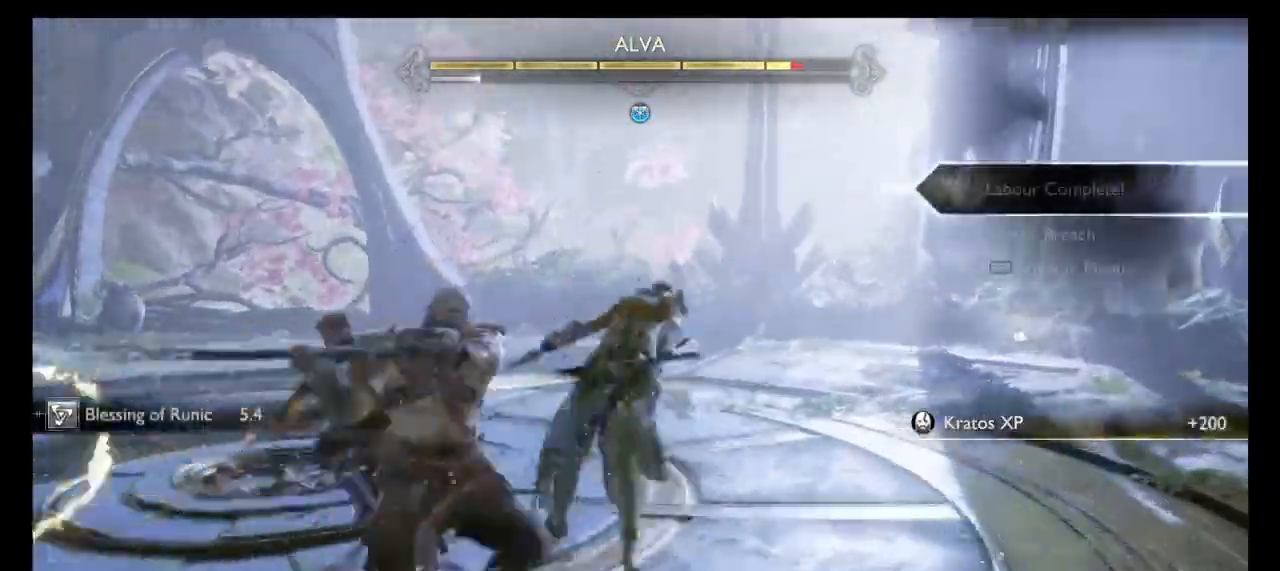
{"buttons": ["CIRCLE"], "left_stick": "center", "right_stick": "center", "events": [[133, "left_stick", "center"], [433, "CIRCLE", "down"]]}